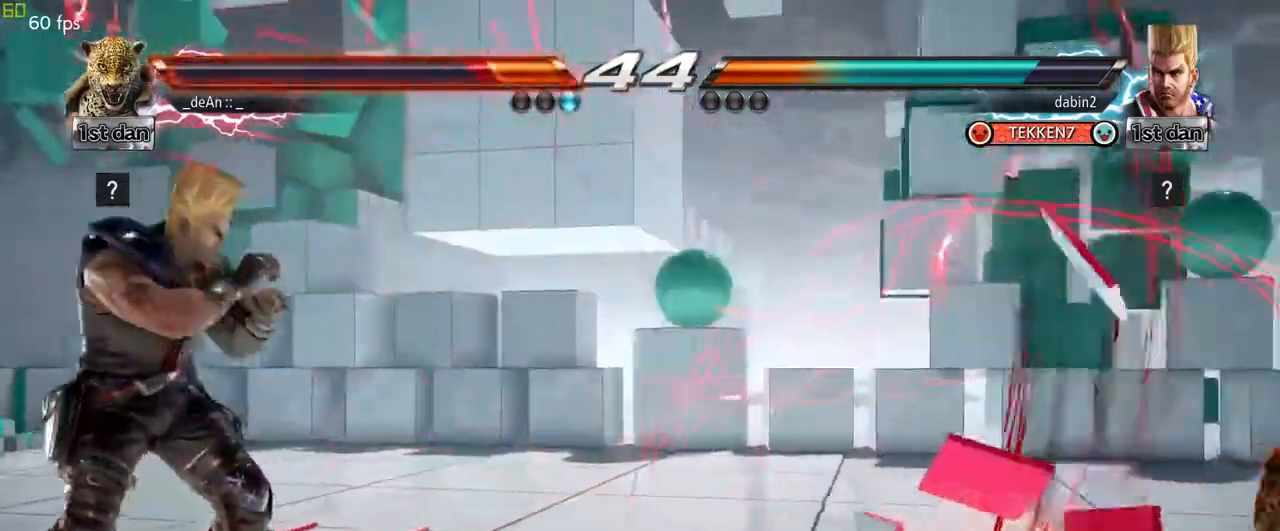
Gameplay with a controller (arcade stick); each line is a JSON object with the inputs held at the frame after it. "events" lists button and stick changes between this image and that frame as [ms after this image, input, new state], when the widget could be followed in between. Not read: L3 R3.
{"buttons": ["SQUARE", "TRIANGLE"], "left_stick": "up-left", "events": [[217, "left_stick", "left"], [283, "left_stick", "center"], [433, "left_stick", "up-left"], [467, "SQUARE", "down"], [467, "TRIANGLE", "down"]]}
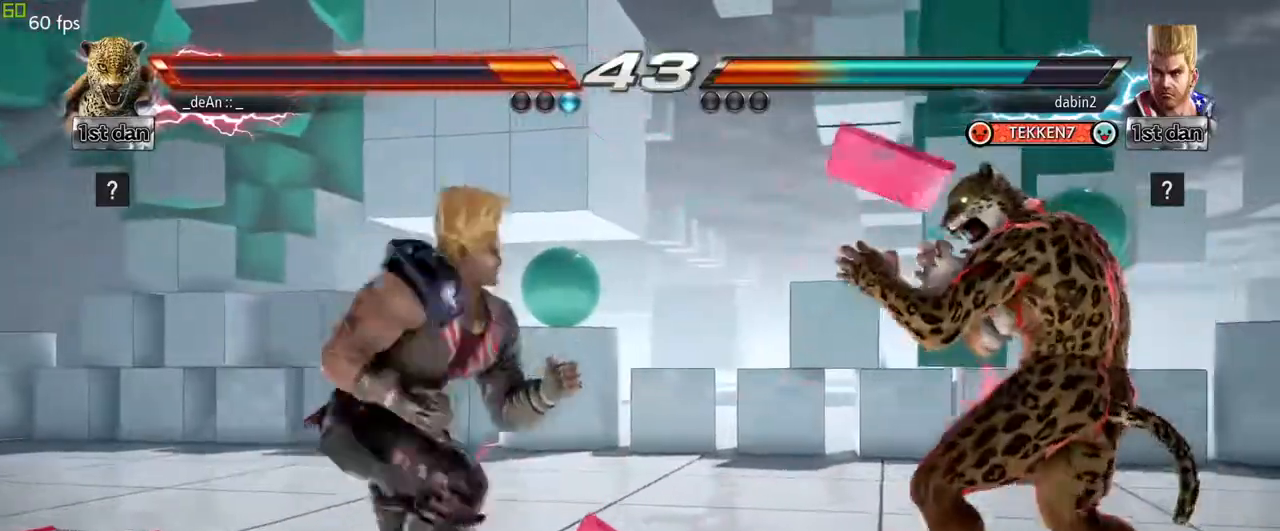
{"buttons": [], "left_stick": "center", "events": [[67, "left_stick", "center"], [83, "SQUARE", "up"], [83, "TRIANGLE", "up"]]}
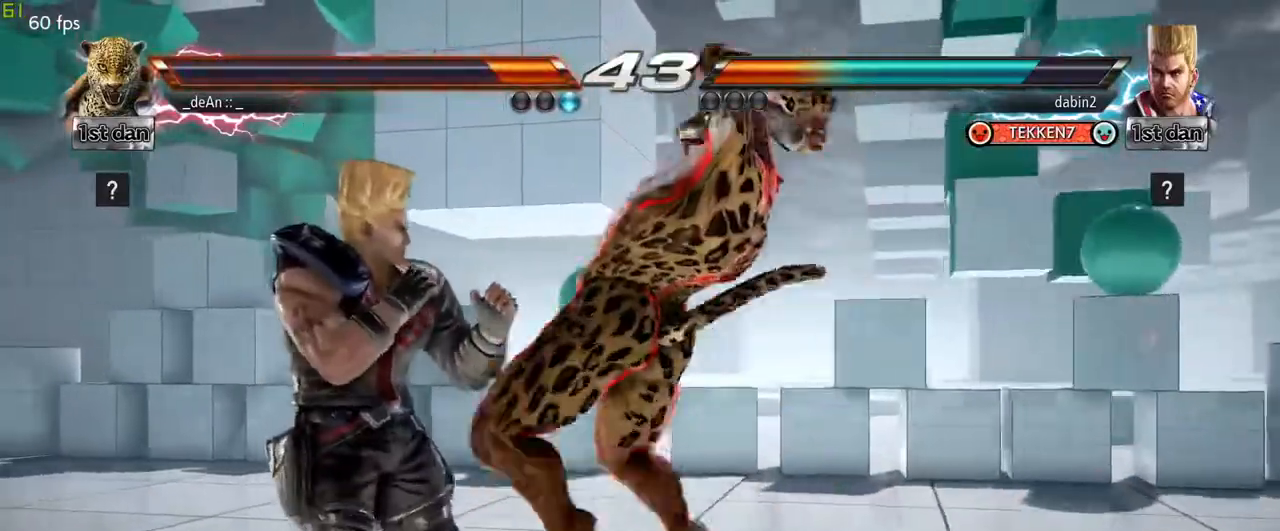
{"buttons": [], "left_stick": "right", "events": [[383, "left_stick", "right"]]}
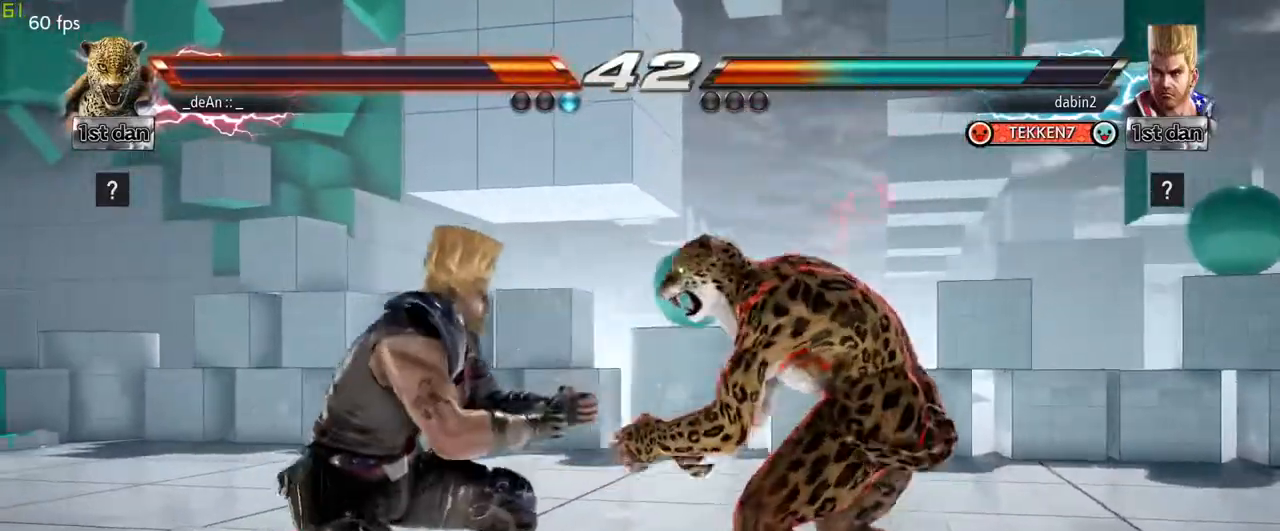
{"buttons": [], "left_stick": "right", "events": []}
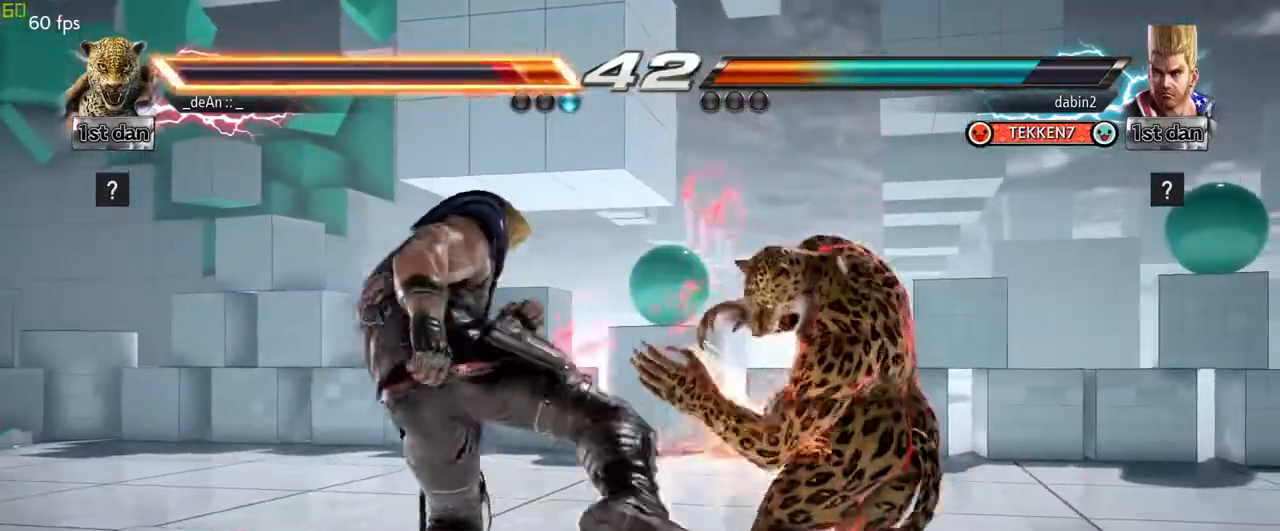
{"buttons": [], "left_stick": "center", "events": [[117, "left_stick", "center"], [217, "SQUARE", "down"], [400, "SQUARE", "up"]]}
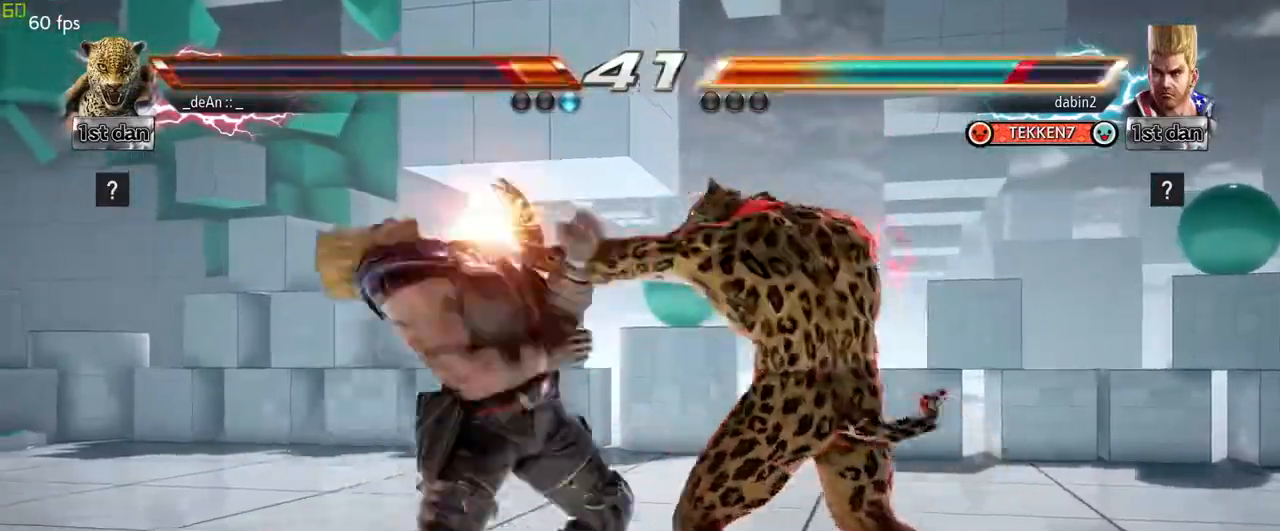
{"buttons": [], "left_stick": "center", "events": [[67, "left_stick", "left"], [117, "CIRCLE", "down"], [117, "TRIANGLE", "down"], [200, "CIRCLE", "up"], [217, "TRIANGLE", "up"], [333, "left_stick", "center"]]}
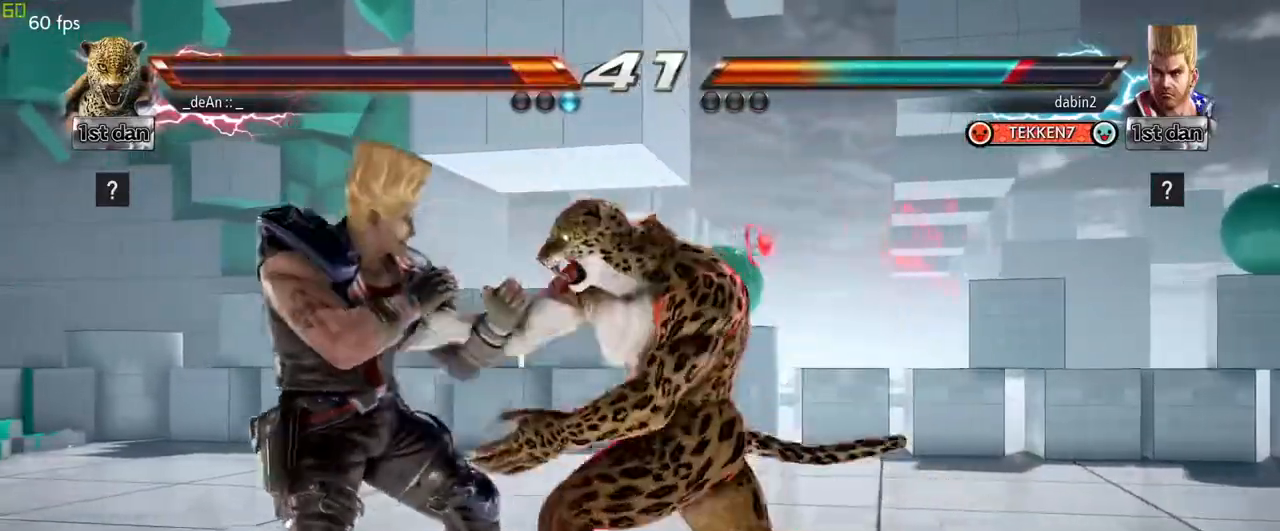
{"buttons": [], "left_stick": "center", "events": []}
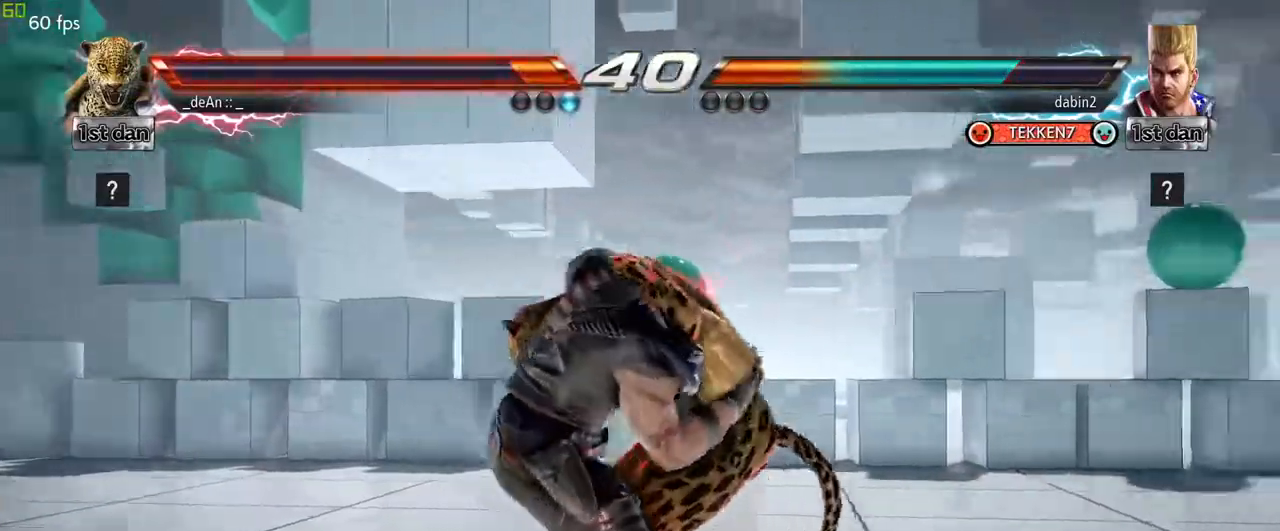
{"buttons": [], "left_stick": "center", "events": [[167, "SQUARE", "down"], [267, "SQUARE", "up"]]}
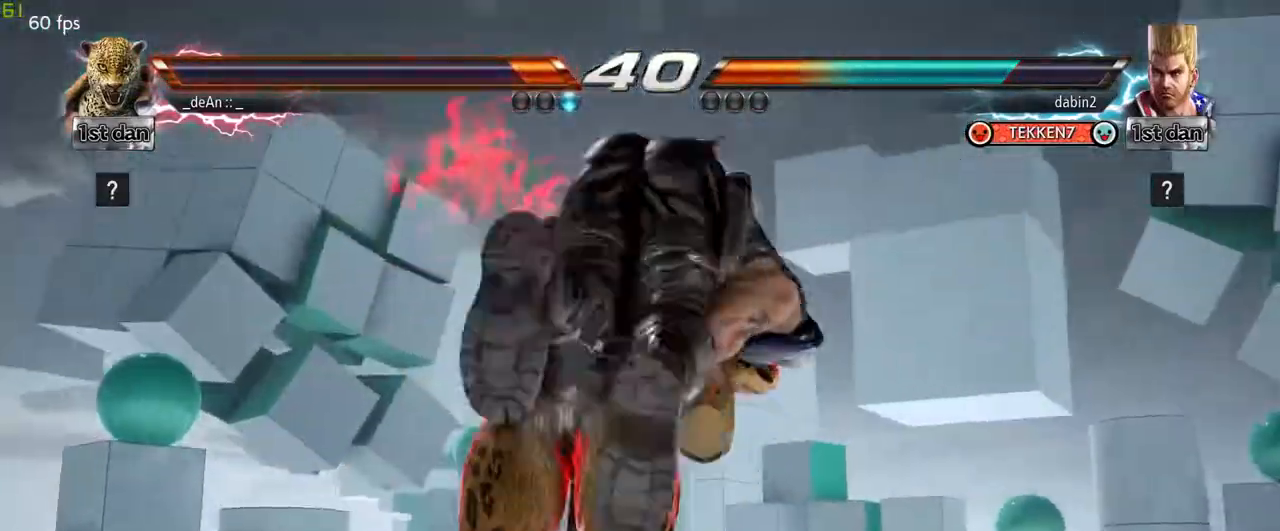
{"buttons": ["SQUARE"], "left_stick": "center", "events": [[17, "SQUARE", "down"], [167, "SQUARE", "up"], [267, "SQUARE", "down"], [400, "SQUARE", "up"], [467, "SQUARE", "down"]]}